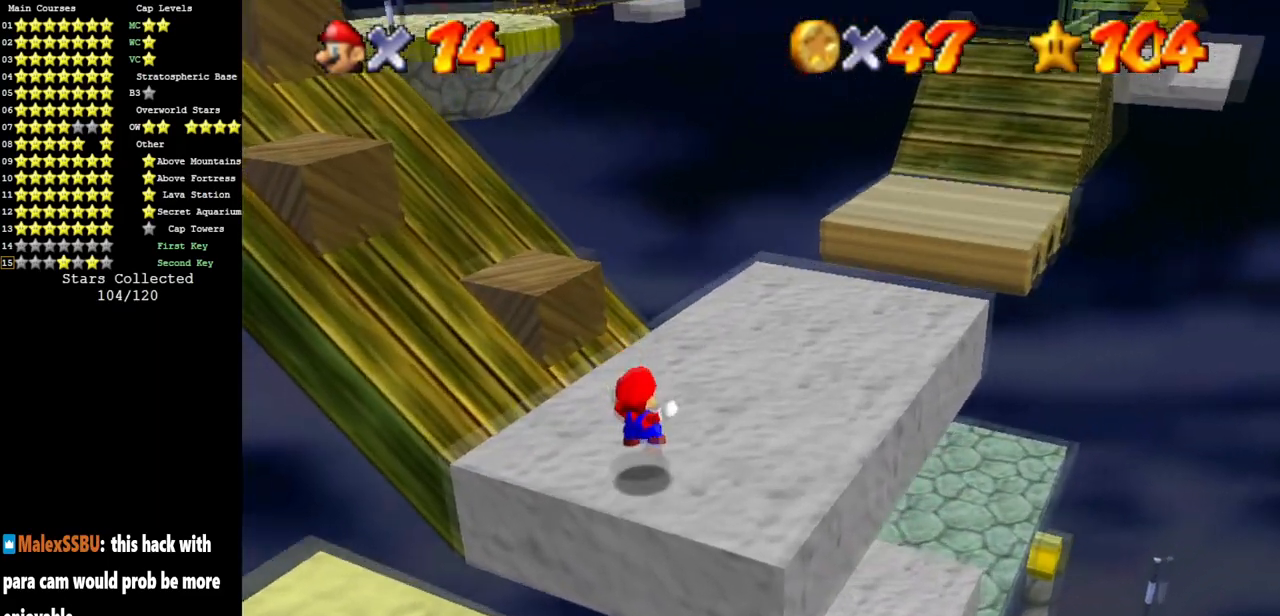
Gameplay with a controller (Nintendo layout); each line is a JSON object with the inputs held at the frame after it. "events" lists button and stick changes between this image and that frame as [ms after this image, input, new state], when the widget could be followed in between. Not read: L3 R3 other_buttons.
{"buttons": ["A"], "left_stick": "up", "events": [[83, "C_DOWN", "up"], [100, "C_RIGHT", "up"], [100, "left_stick", "up"], [417, "A", "down"]]}
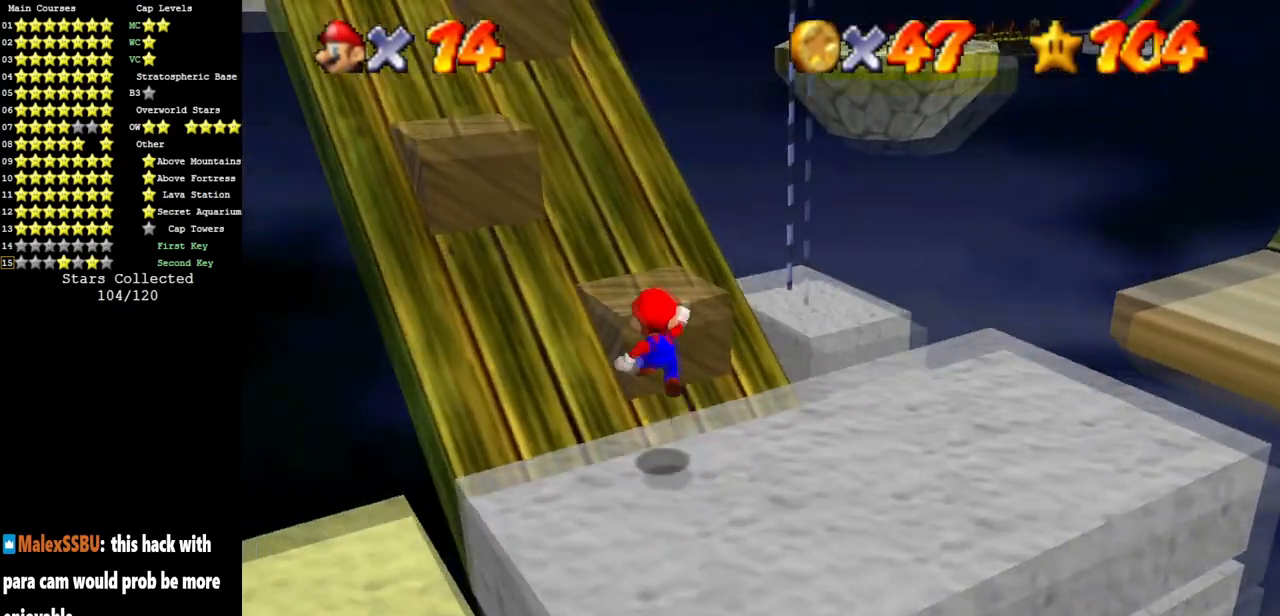
{"buttons": ["A"], "left_stick": "up", "events": [[84, "left_stick", "up-right"], [117, "A", "up"], [384, "left_stick", "up"], [484, "A", "down"]]}
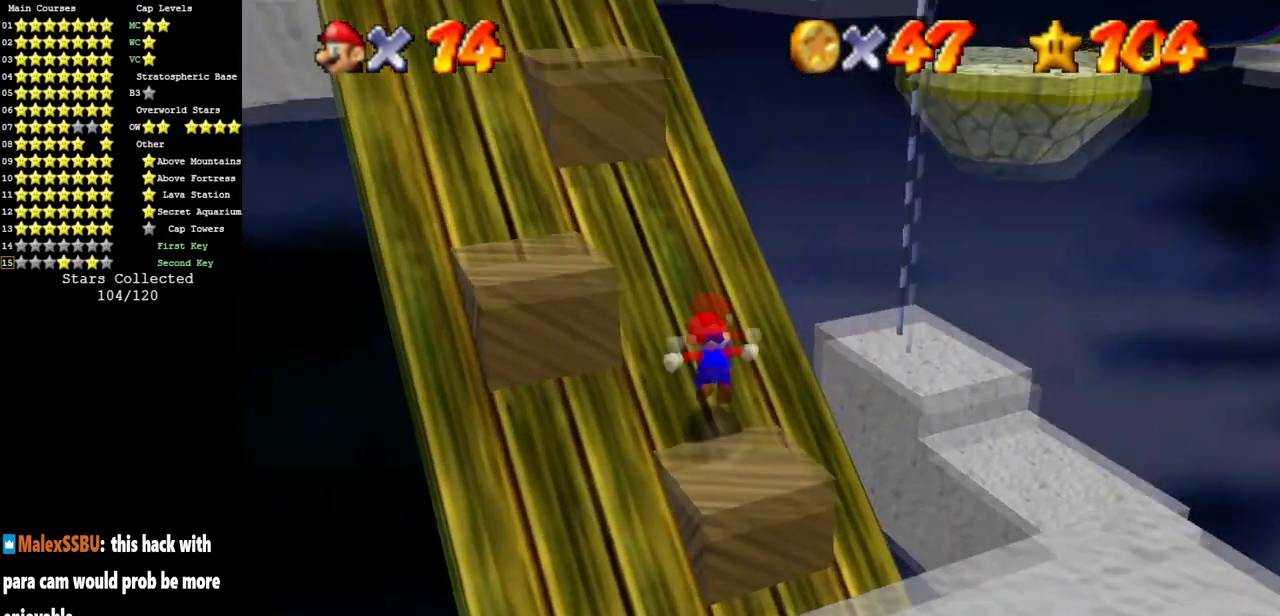
{"buttons": ["A"], "left_stick": "up-left", "events": [[17, "left_stick", "up-left"], [50, "A", "up"], [284, "A", "down"]]}
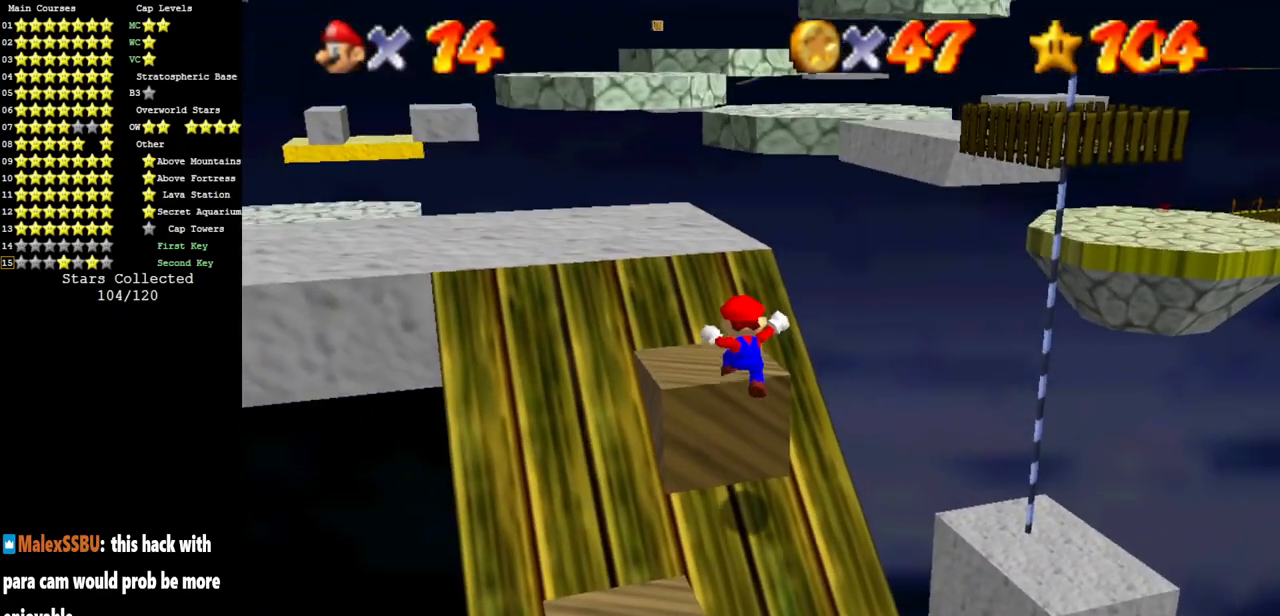
{"buttons": [], "left_stick": "up", "events": [[51, "left_stick", "left"], [84, "A", "up"], [184, "left_stick", "down-left"], [351, "left_stick", "left"], [468, "left_stick", "up"]]}
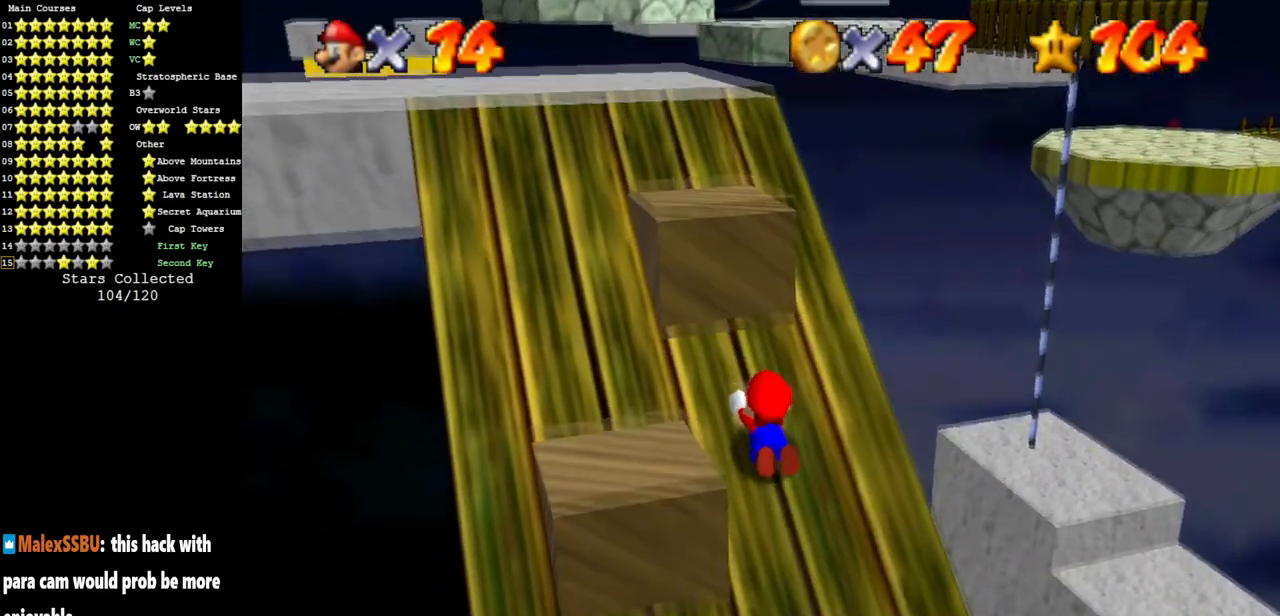
{"buttons": ["A"], "left_stick": "up-left", "events": [[33, "left_stick", "center"], [250, "left_stick", "up-left"], [267, "A", "down"], [350, "A", "up"], [417, "A", "down"]]}
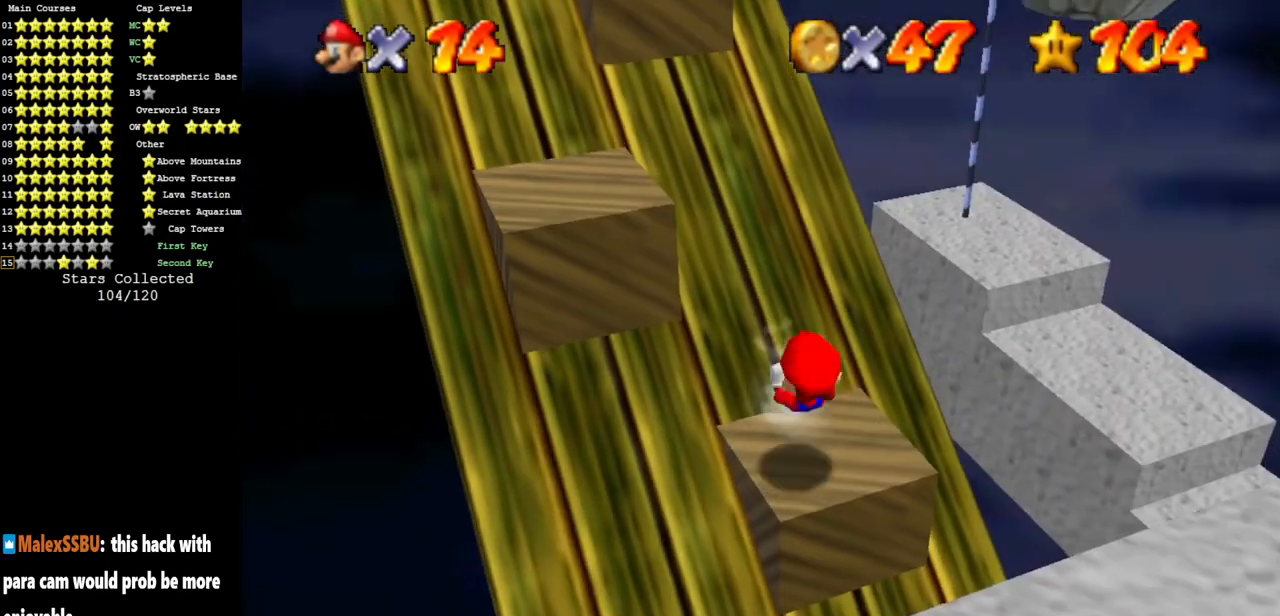
{"buttons": [], "left_stick": "up-left", "events": [[101, "A", "up"]]}
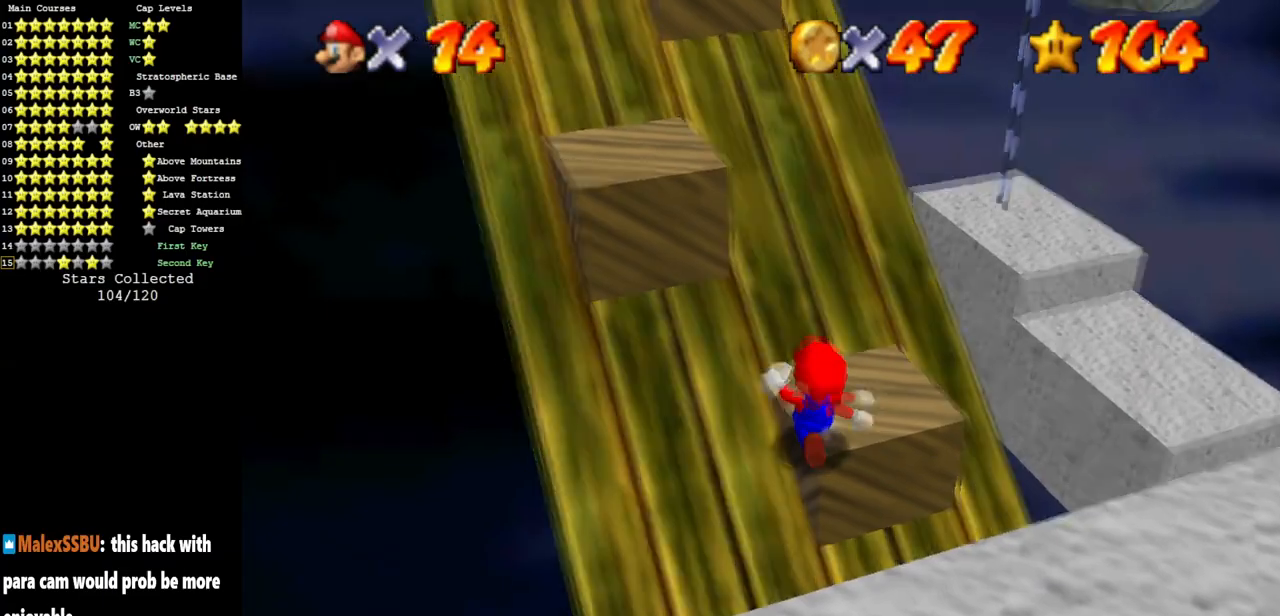
{"buttons": [], "left_stick": "up-left", "events": [[67, "A", "down"], [317, "B", "down"], [450, "A", "up"], [484, "B", "up"]]}